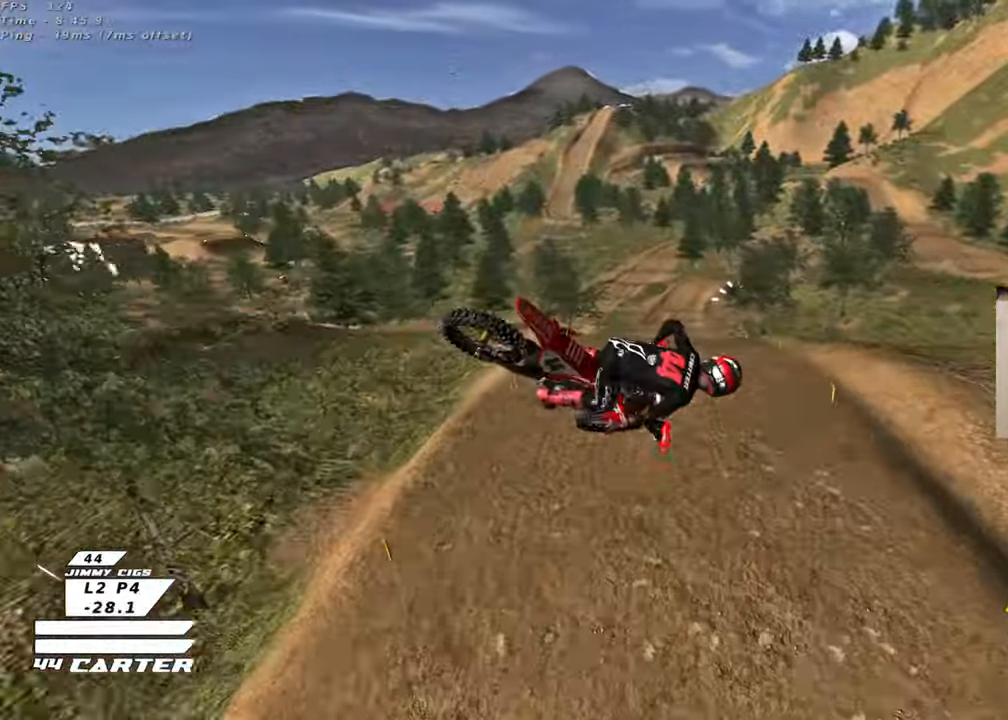
Gameplay with a controller (Xbox layout); each line is a JSON object with the inputs held at the frame after it. "events" lists button and stick changes between this image and that frame as [ms after this image, input, new state], when the widget could be followed in between.
{"buttons": ["L1", "R1", "R2", "R3"], "left_stick": "down-left", "right_stick": "down-left", "events": [[150, "left_stick", "up-left"], [183, "R3", "down"], [183, "right_stick", "left"], [367, "L1", "down"], [383, "right_stick", "down-left"], [417, "left_stick", "down-left"], [450, "R1", "down"]]}
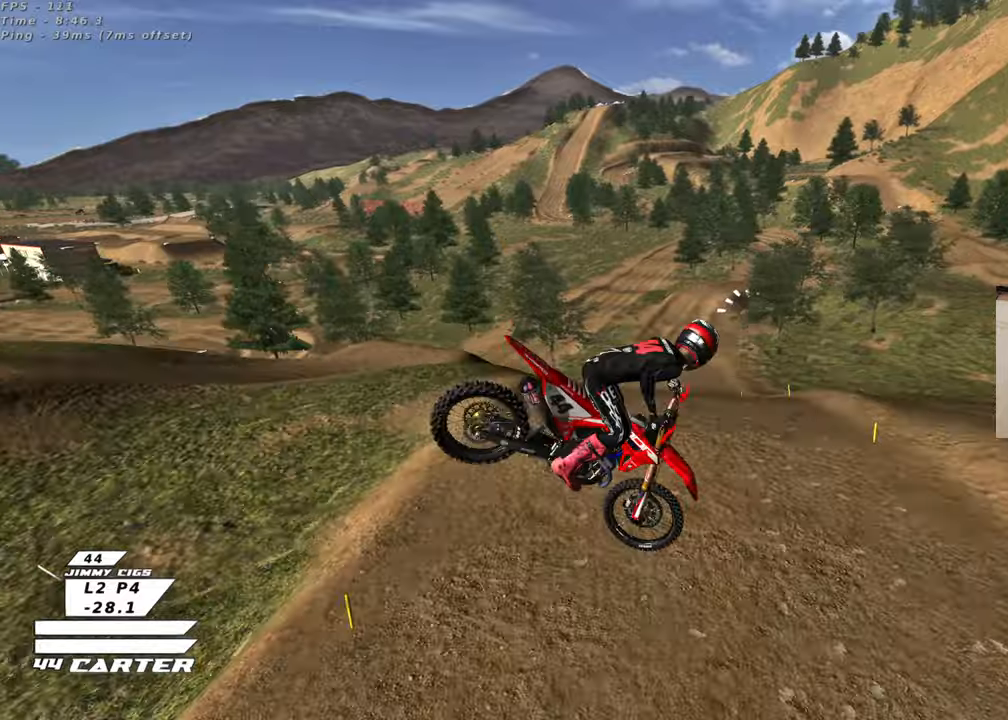
{"buttons": ["R2"], "left_stick": "up-right", "right_stick": "center", "events": [[50, "left_stick", "down"], [83, "L1", "up"], [167, "R1", "up"], [217, "R3", "up"], [217, "right_stick", "left"], [283, "left_stick", "down-right"], [333, "right_stick", "center"], [417, "left_stick", "up-right"]]}
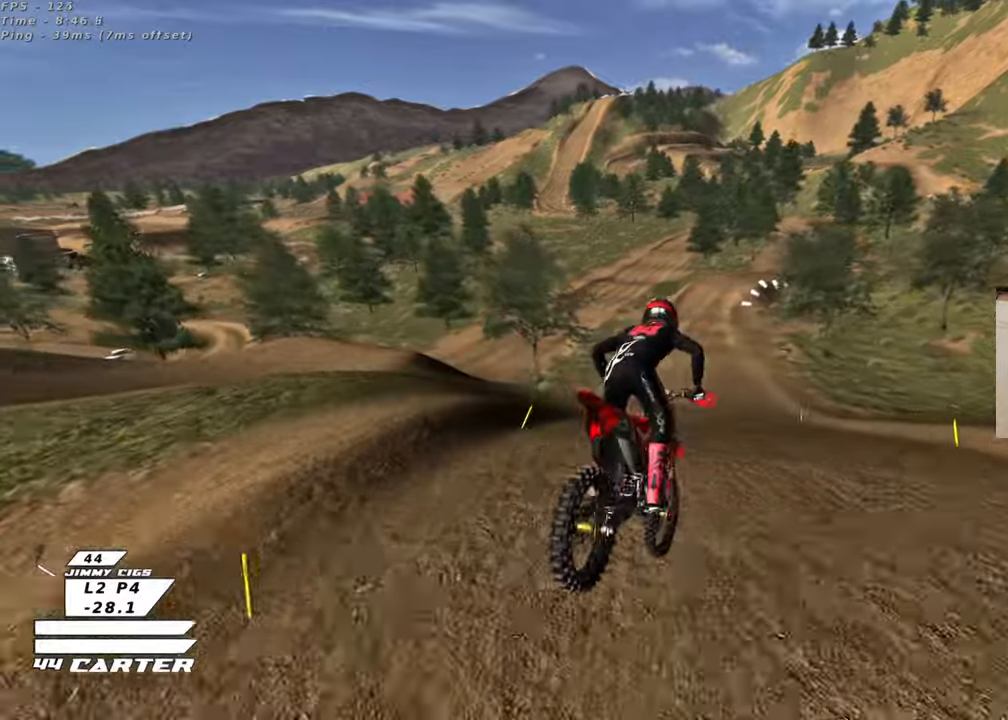
{"buttons": ["R2"], "left_stick": "center", "right_stick": "center", "events": [[17, "X", "down"], [117, "X", "up"], [200, "left_stick", "center"]]}
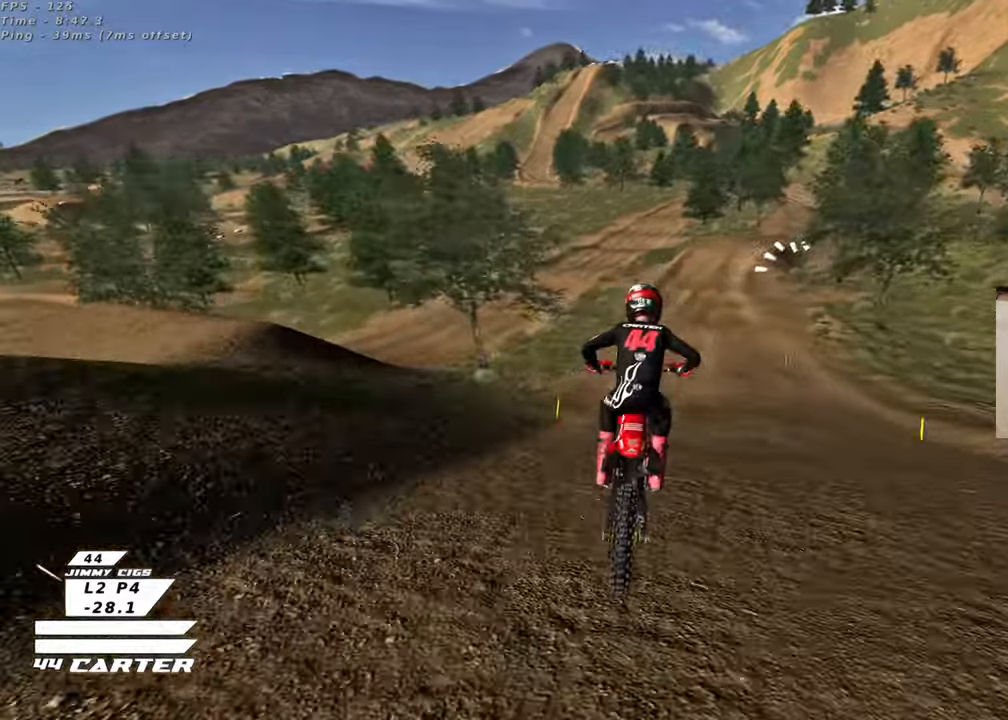
{"buttons": ["L2"], "left_stick": "down", "right_stick": "center", "events": [[167, "left_stick", "right"], [267, "left_stick", "up"], [367, "left_stick", "center"], [383, "R2", "up"], [400, "X", "down"], [417, "L2", "down"], [417, "left_stick", "down"], [500, "X", "up"]]}
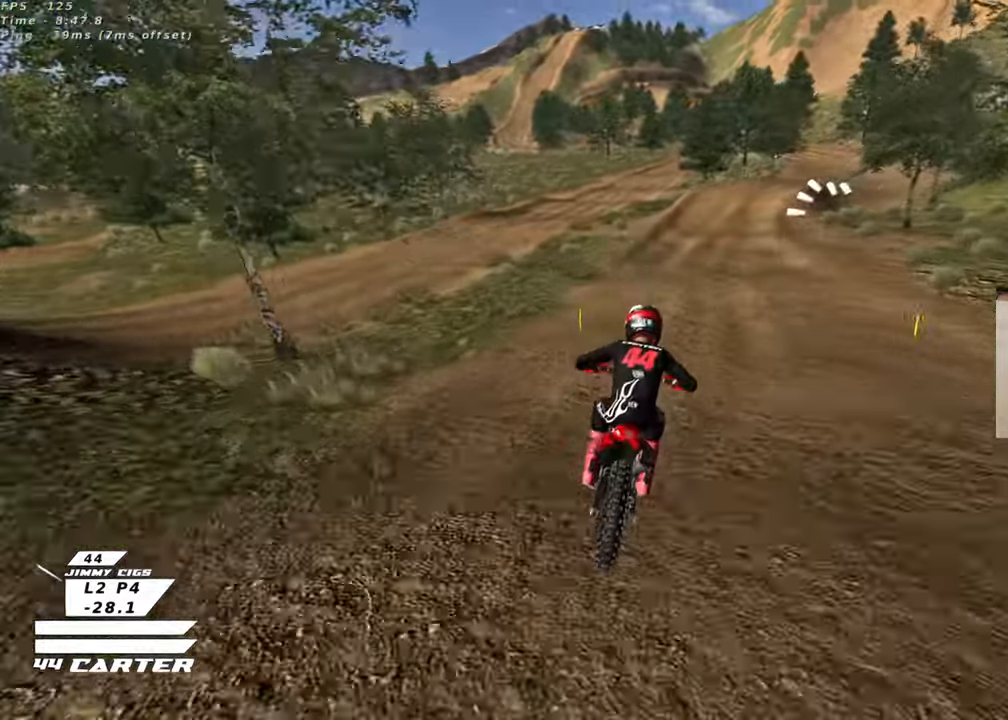
{"buttons": ["L2"], "left_stick": "center", "right_stick": "center", "events": [[67, "L2", "up"], [83, "X", "down"], [183, "X", "up"], [217, "L2", "down"], [267, "X", "down"], [333, "left_stick", "center"], [367, "X", "up"]]}
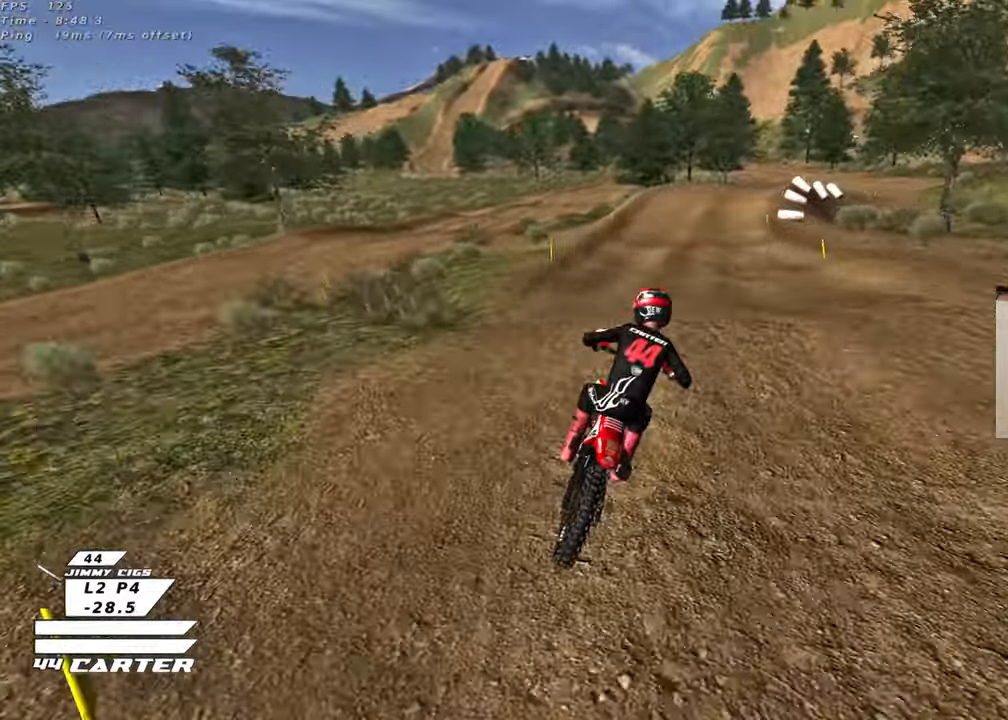
{"buttons": [], "left_stick": "center", "right_stick": "center", "events": [[117, "left_stick", "down"], [150, "L2", "up"], [467, "left_stick", "center"]]}
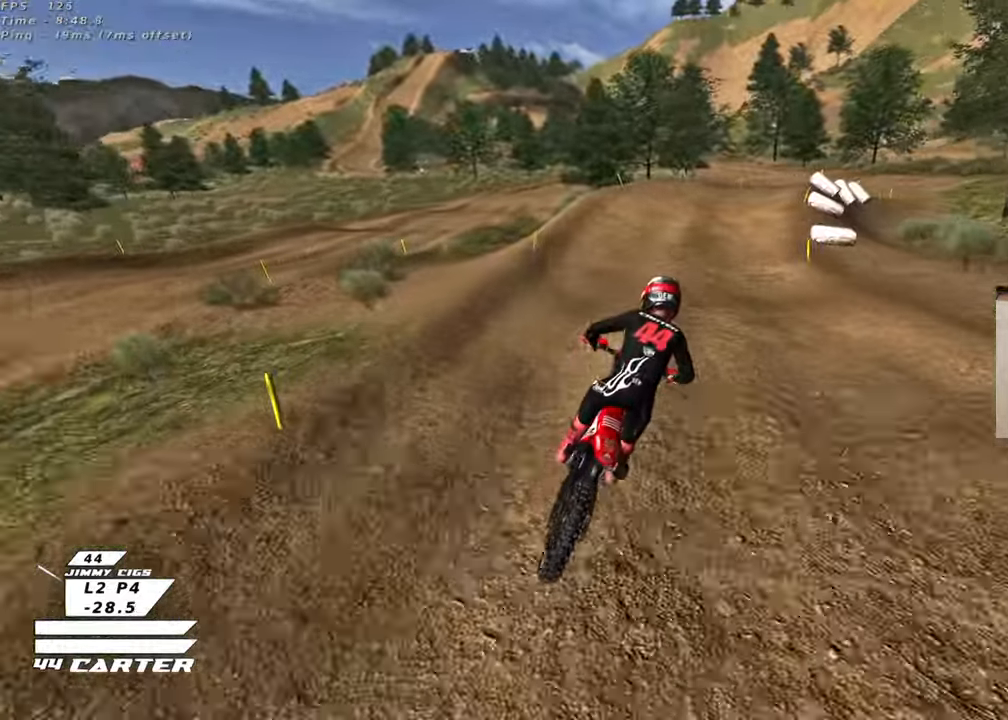
{"buttons": [], "left_stick": "center", "right_stick": "center", "events": [[17, "X", "down"], [83, "X", "up"]]}
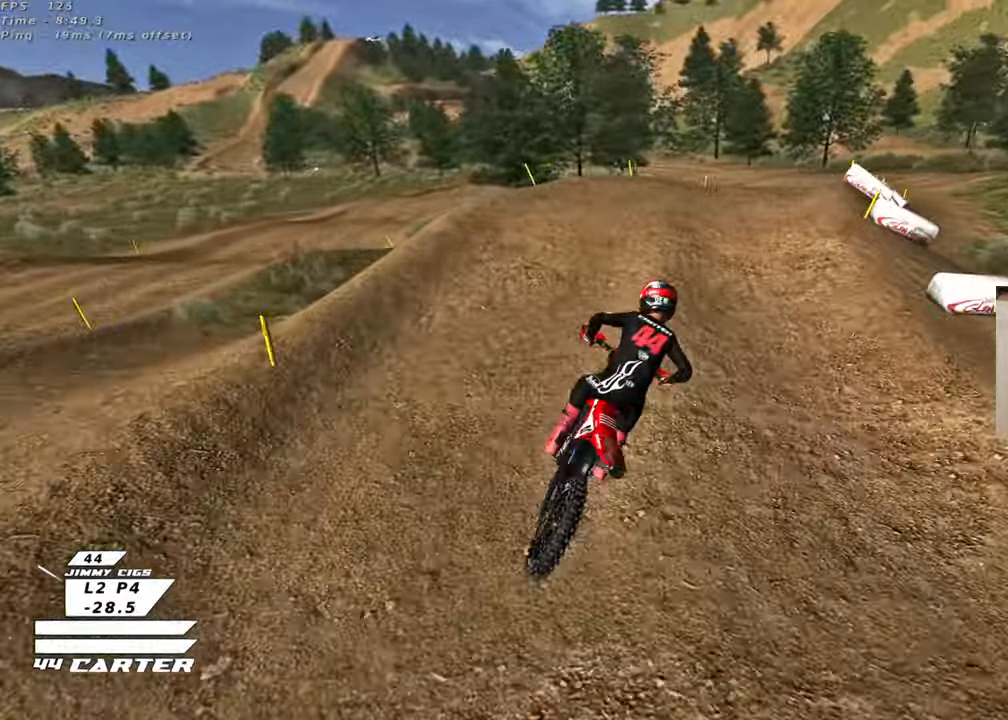
{"buttons": [], "left_stick": "down", "right_stick": "center", "events": [[67, "L2", "down"], [250, "L2", "up"], [250, "left_stick", "down"]]}
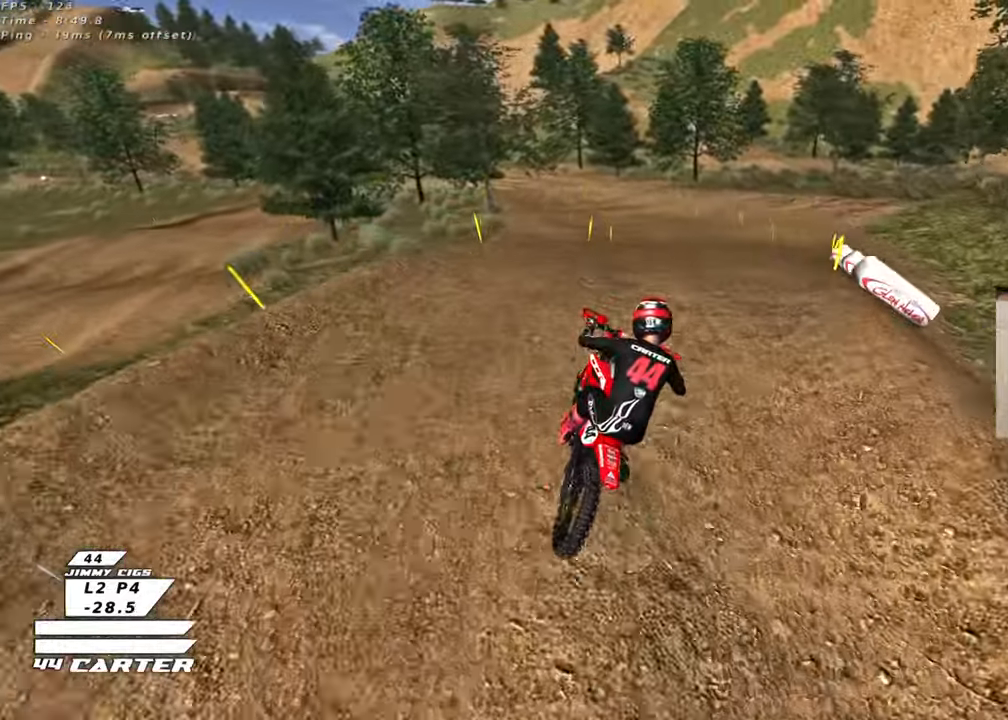
{"buttons": ["R2"], "left_stick": "up", "right_stick": "center", "events": [[150, "R2", "down"], [317, "left_stick", "left"], [433, "left_stick", "up"]]}
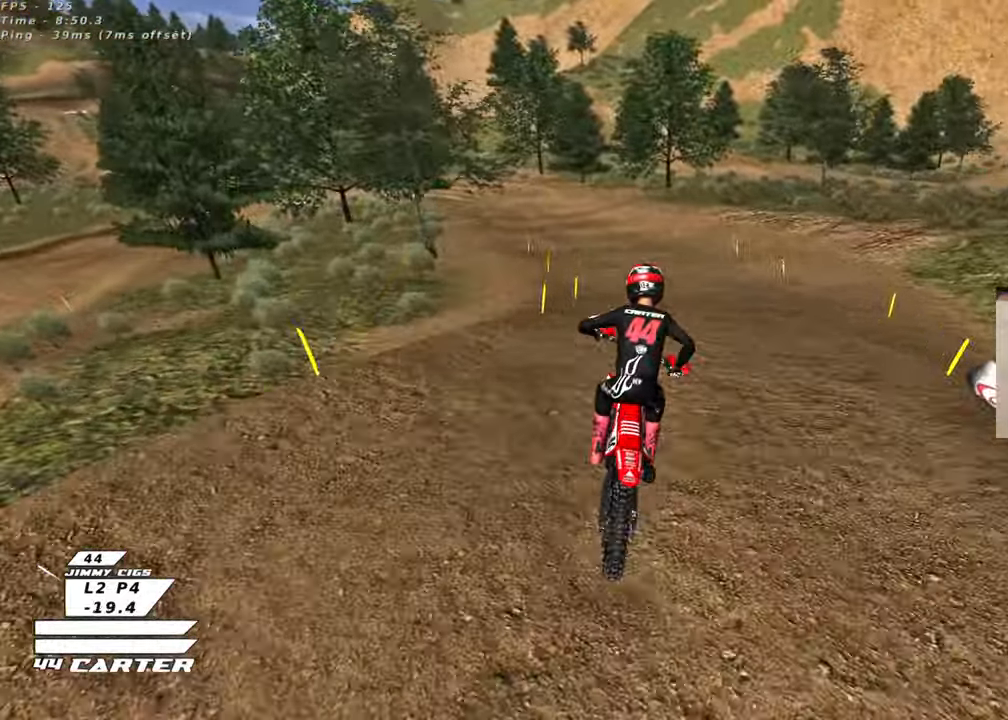
{"buttons": ["R2"], "left_stick": "up", "right_stick": "center", "events": [[50, "R2", "up"], [317, "R2", "down"]]}
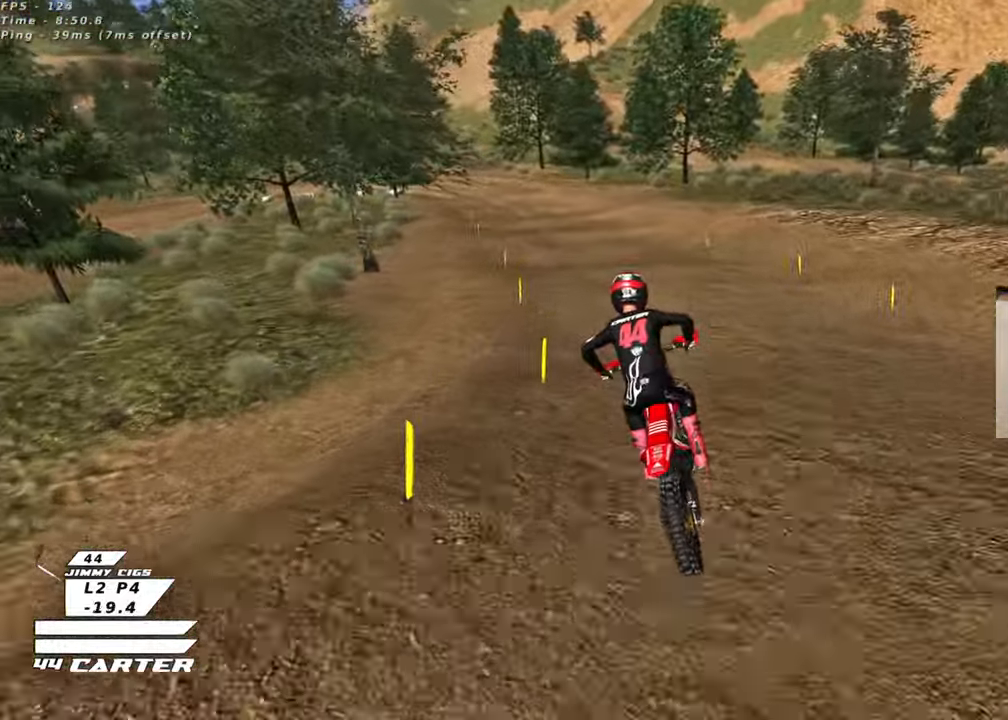
{"buttons": ["A", "R2"], "left_stick": "down", "right_stick": "center", "events": [[183, "A", "down"], [317, "A", "up"], [400, "left_stick", "center"], [450, "A", "down"], [450, "left_stick", "down"]]}
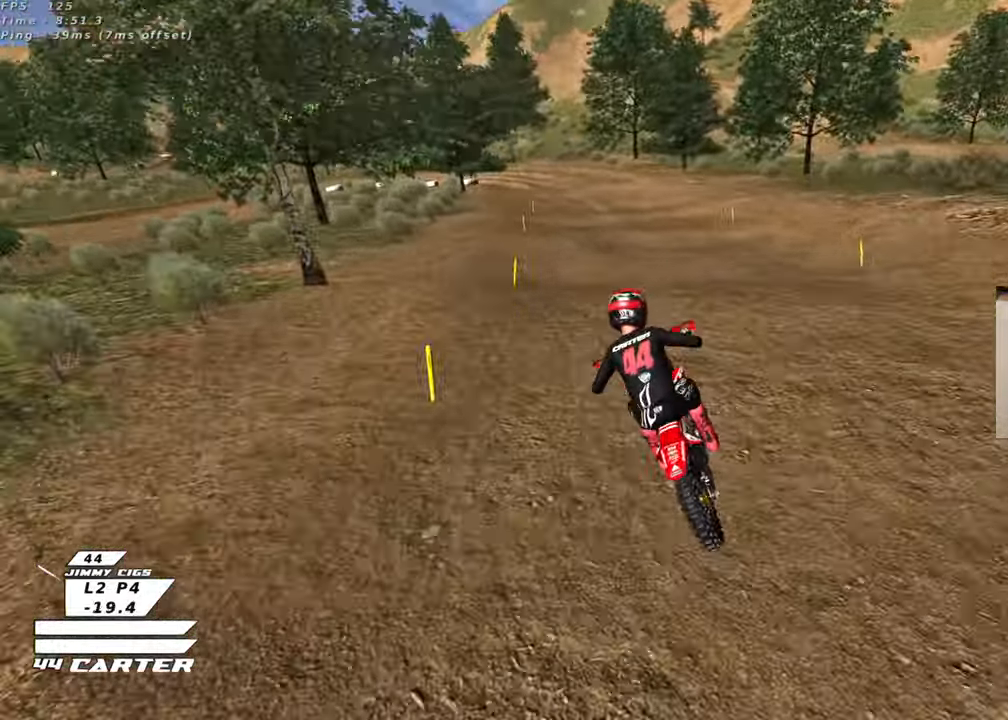
{"buttons": [], "left_stick": "center", "right_stick": "center", "events": [[100, "A", "up"], [167, "left_stick", "up"], [200, "A", "down"], [317, "R2", "up"], [350, "A", "up"], [500, "left_stick", "center"]]}
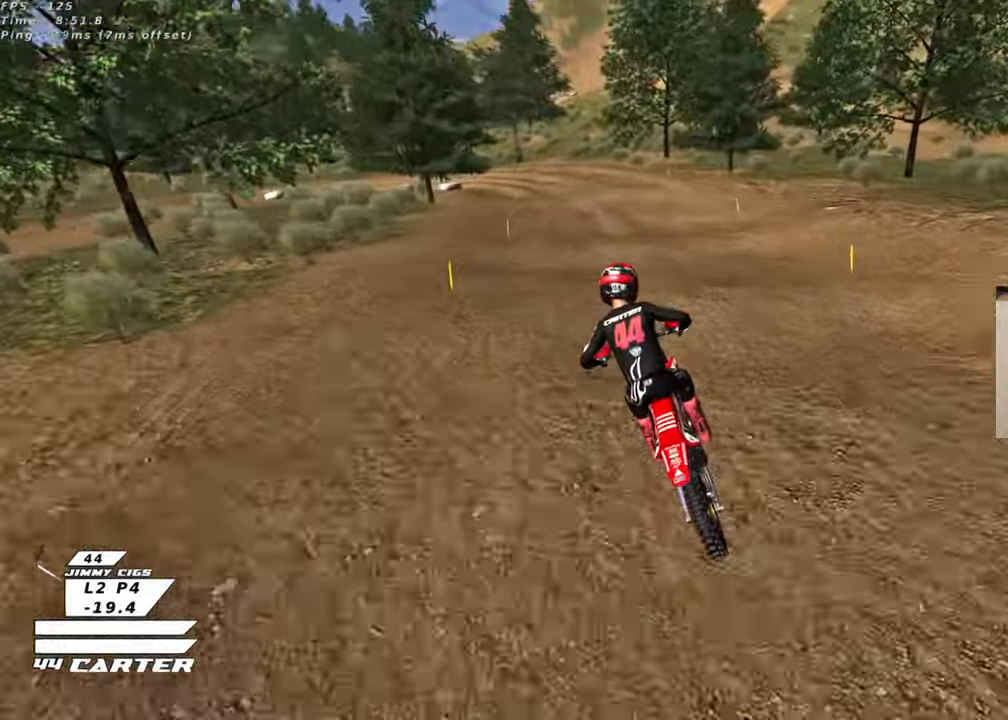
{"buttons": [], "left_stick": "down", "right_stick": "center", "events": [[100, "left_stick", "down"], [383, "X", "down"], [483, "X", "up"]]}
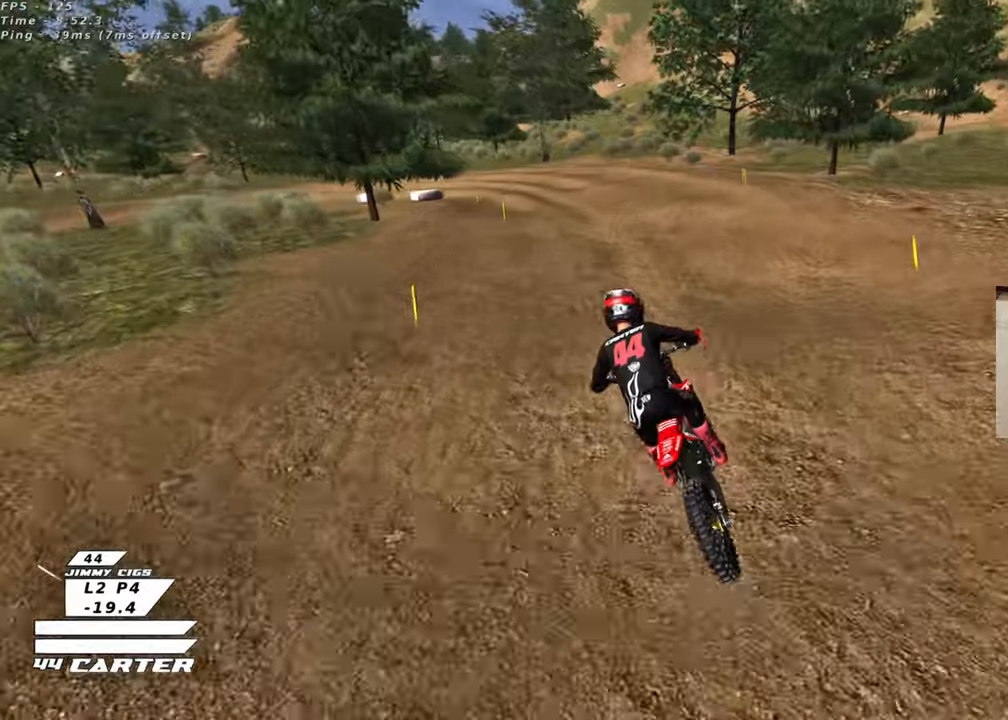
{"buttons": ["L2"], "left_stick": "down", "right_stick": "center", "events": [[100, "X", "down"], [183, "left_stick", "center"], [217, "X", "up"], [317, "X", "down"], [350, "L2", "down"], [367, "left_stick", "down"], [417, "X", "up"]]}
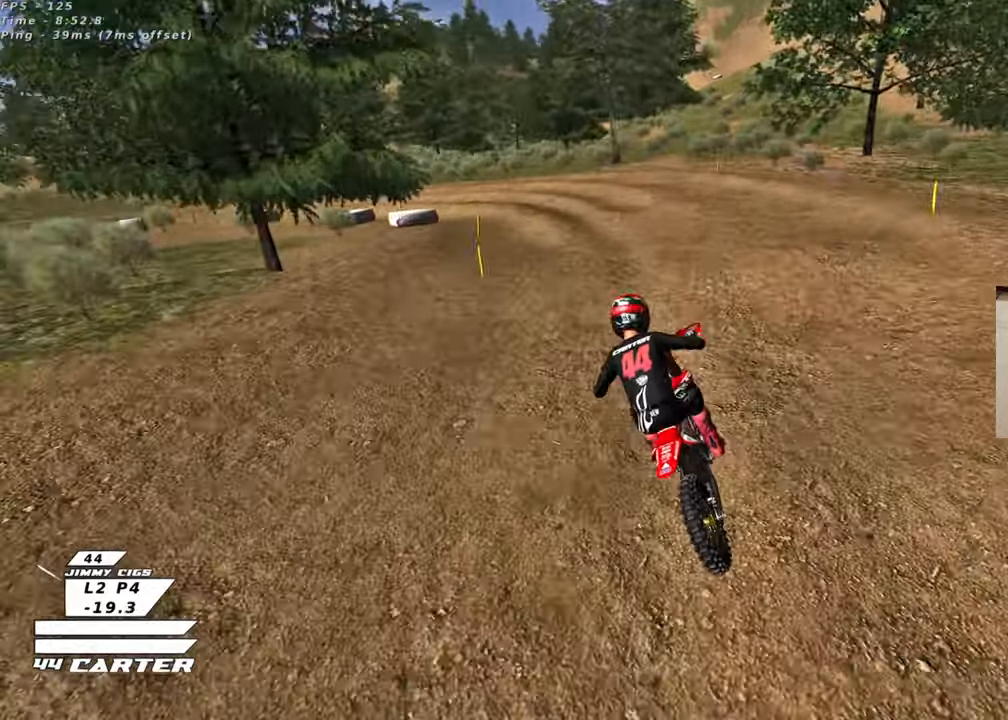
{"buttons": ["X"], "left_stick": "down", "right_stick": "center", "events": [[33, "L2", "up"], [33, "X", "down"], [133, "X", "up"], [250, "X", "down"], [333, "X", "up"], [450, "X", "down"]]}
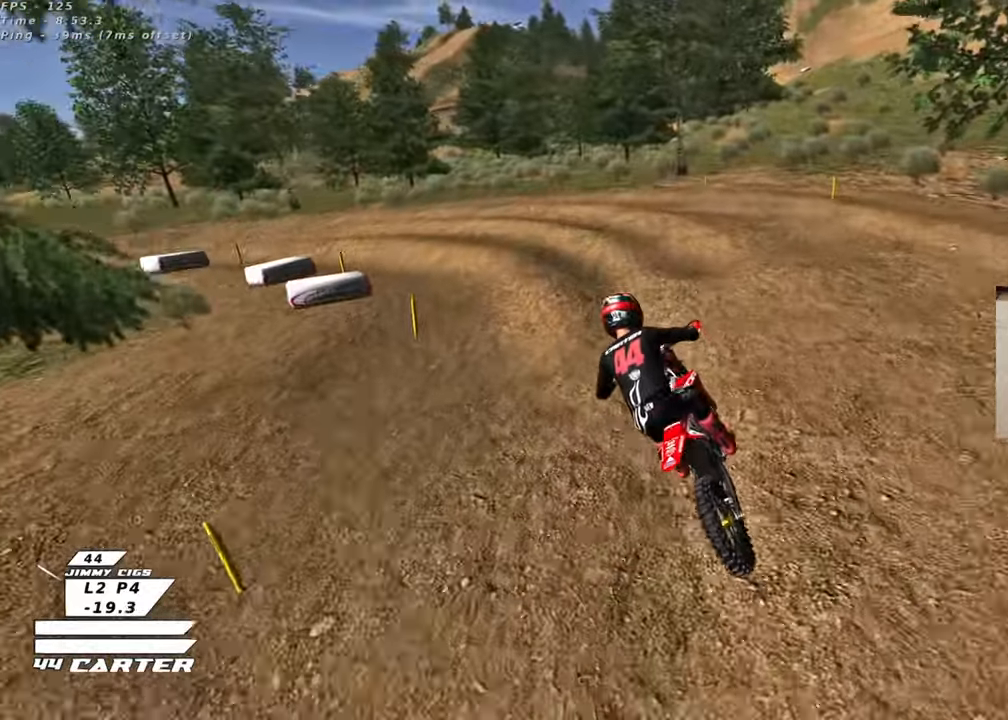
{"buttons": [], "left_stick": "down-left", "right_stick": "center", "events": [[50, "X", "up"], [133, "left_stick", "down-left"], [150, "X", "down"], [250, "X", "up"], [350, "X", "down"], [450, "X", "up"]]}
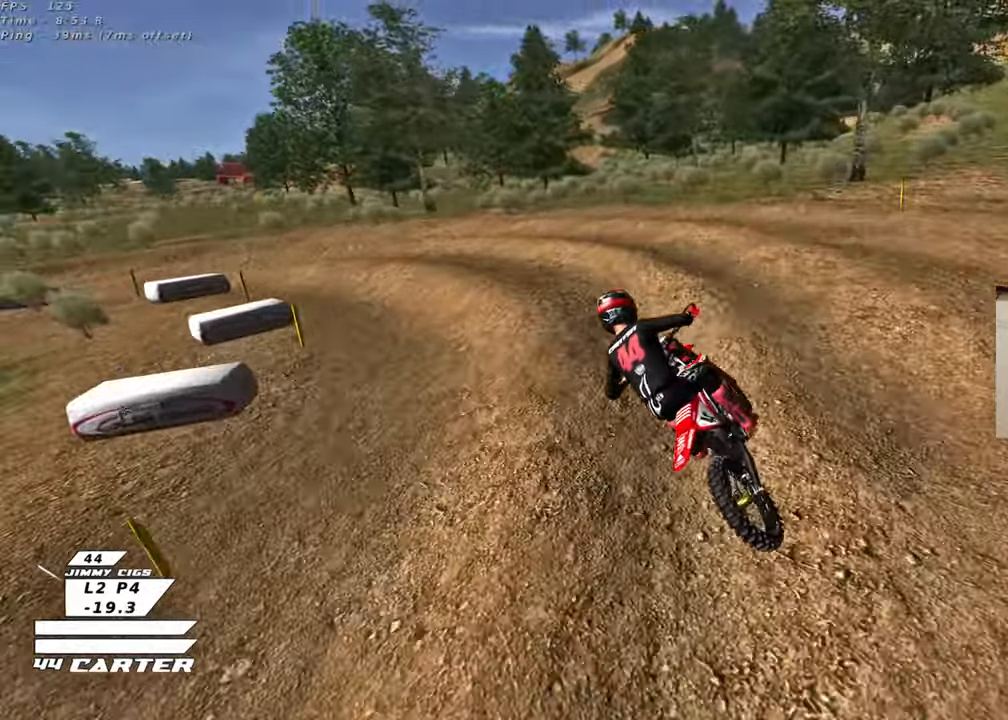
{"buttons": [], "left_stick": "center", "right_stick": "center", "events": [[150, "R2", "down"], [150, "left_stick", "center"], [283, "R2", "up"]]}
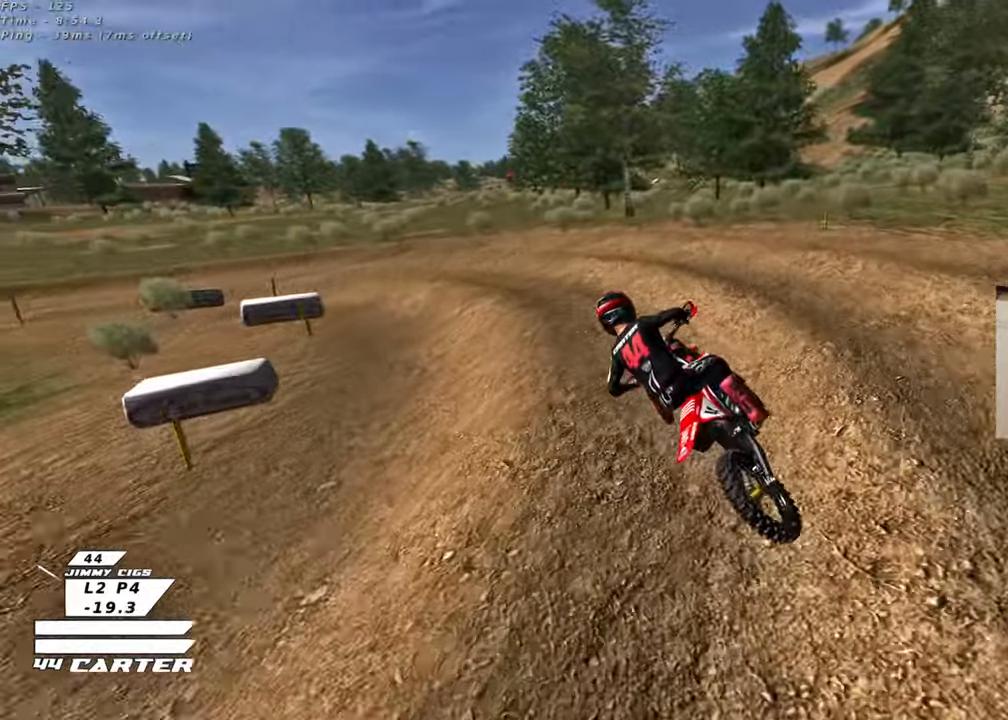
{"buttons": [], "left_stick": "center", "right_stick": "center", "events": [[67, "X", "down"], [183, "X", "up"]]}
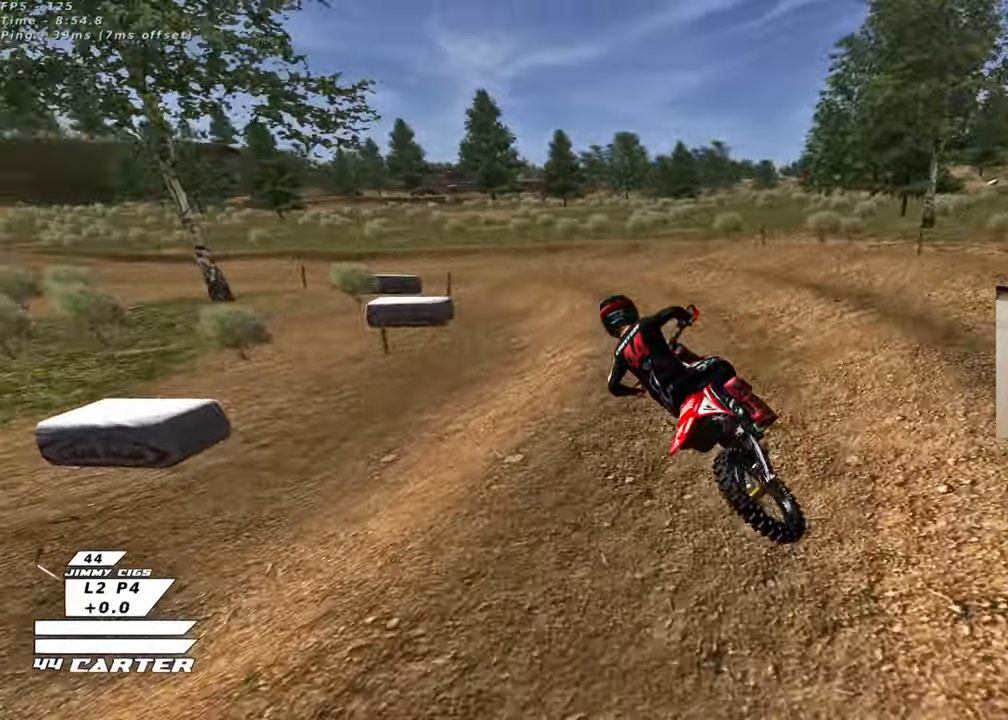
{"buttons": ["R2", "R3"], "left_stick": "right", "right_stick": "center", "events": [[67, "R2", "down"], [83, "right_stick", "left"], [117, "R3", "down"], [267, "right_stick", "center"], [333, "R2", "up"], [400, "R2", "down"], [417, "left_stick", "right"]]}
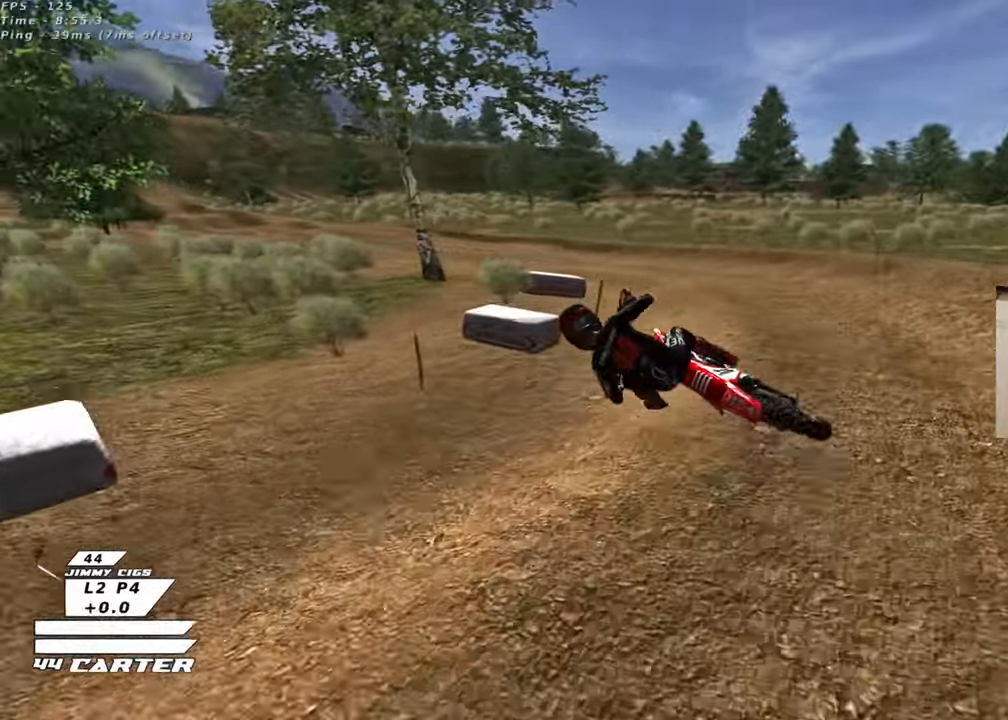
{"buttons": ["L2"], "left_stick": "right", "right_stick": "center", "events": [[50, "R2", "up"], [217, "R3", "up"], [367, "L2", "down"]]}
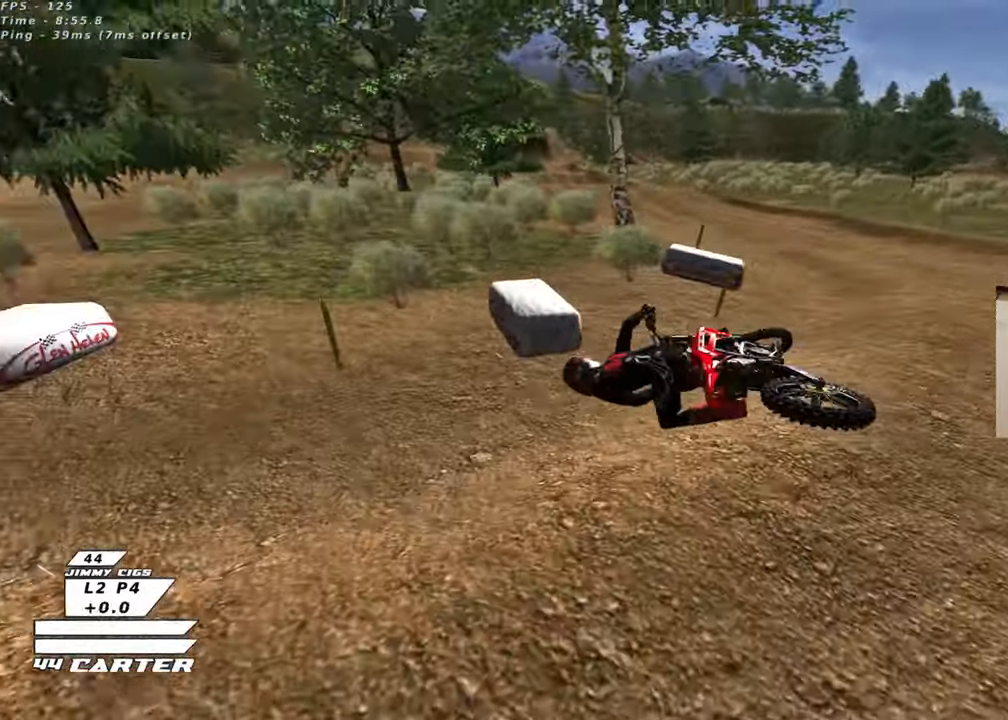
{"buttons": [], "left_stick": "center", "right_stick": "center", "events": [[83, "L2", "up"], [167, "left_stick", "center"]]}